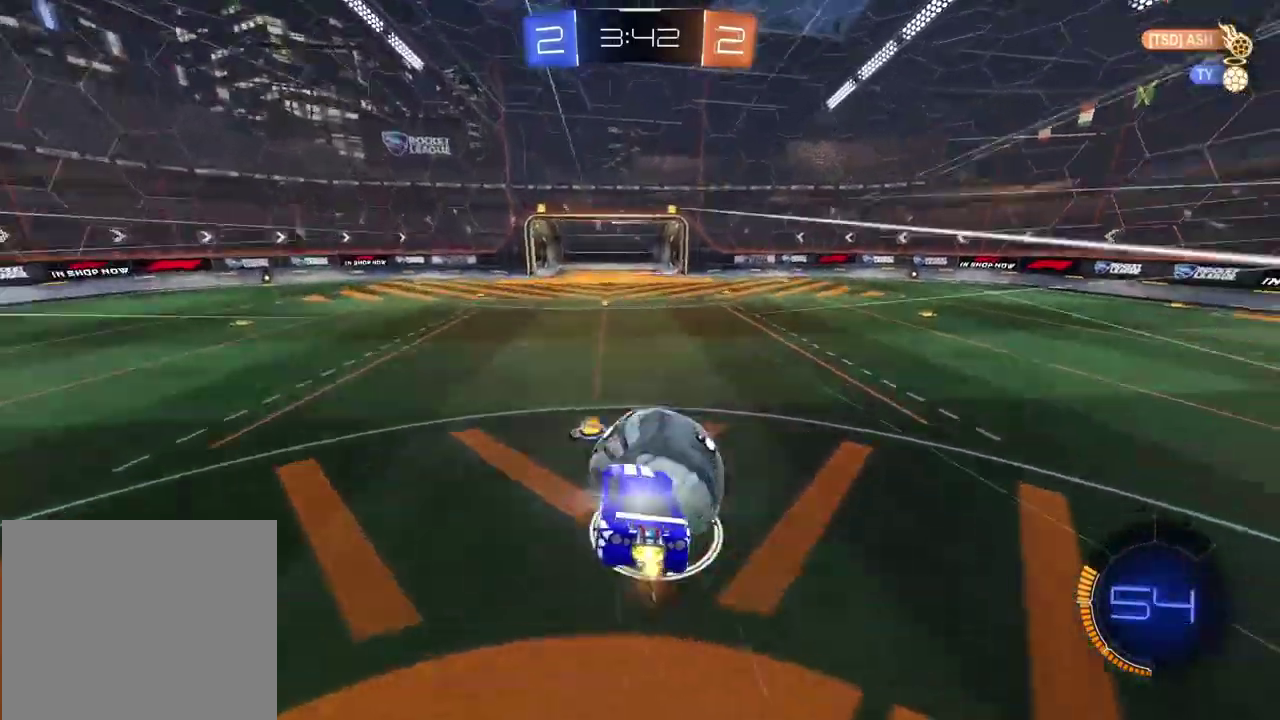
Gameplay with a controller (PlayStation layout); each line is a JSON object with the inputs held at the frame after it. "events" lists button and stick changes between this image and that frame as [ms after this image, input, new state], when the widget could be followed in between. Not read: L1.
{"buttons": [], "left_stick": "center", "right_stick": "center"}
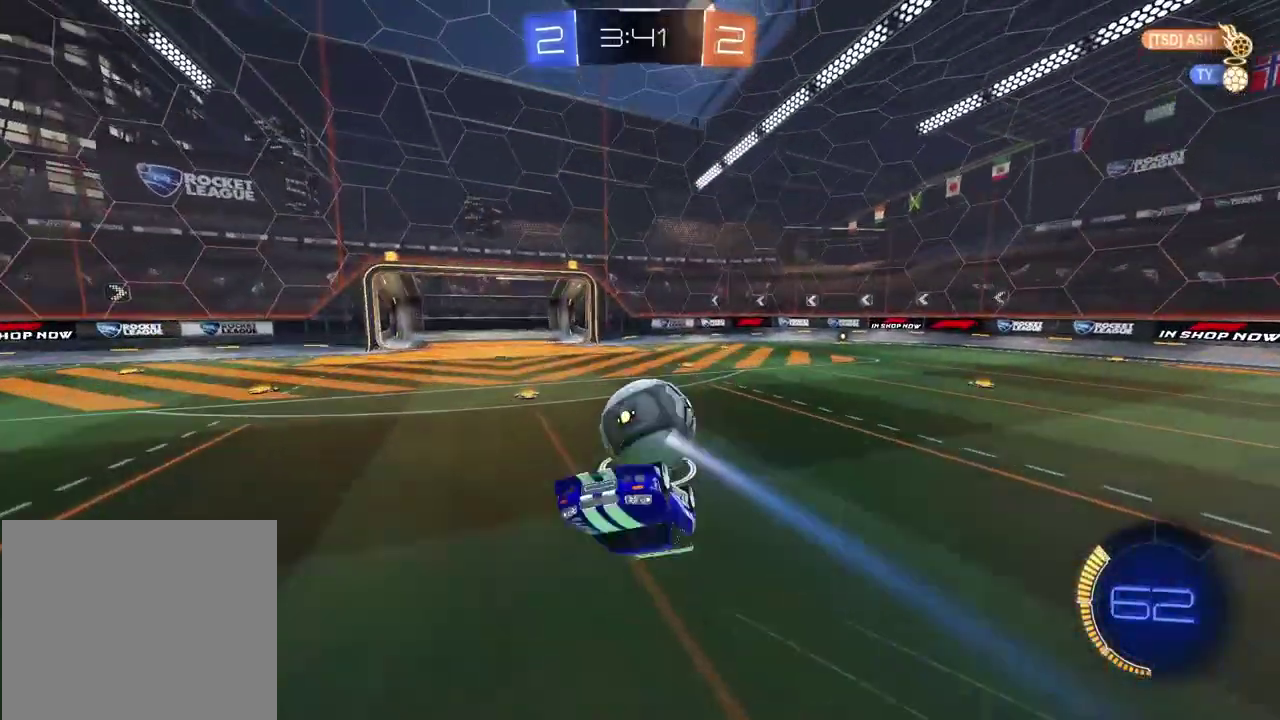
{"buttons": [], "left_stick": "center", "right_stick": "right", "events": [[150, "right_stick", "right"]]}
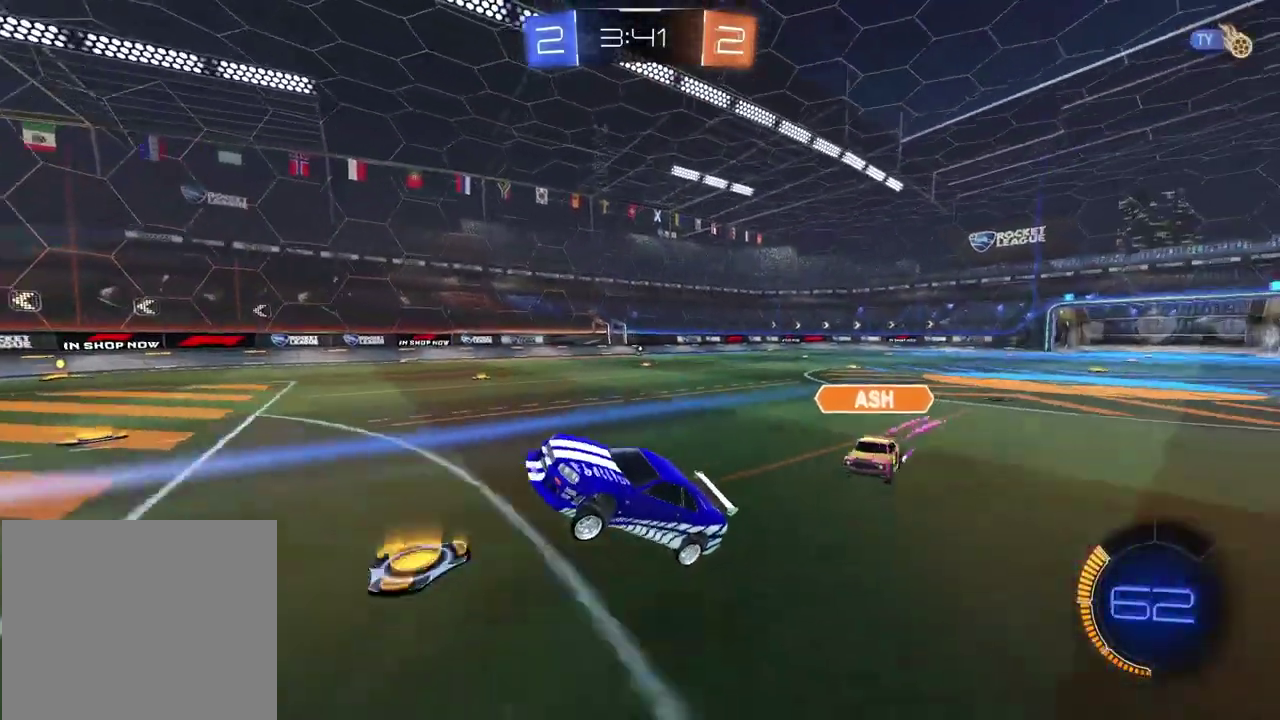
{"buttons": [], "left_stick": "center", "right_stick": "right", "events": []}
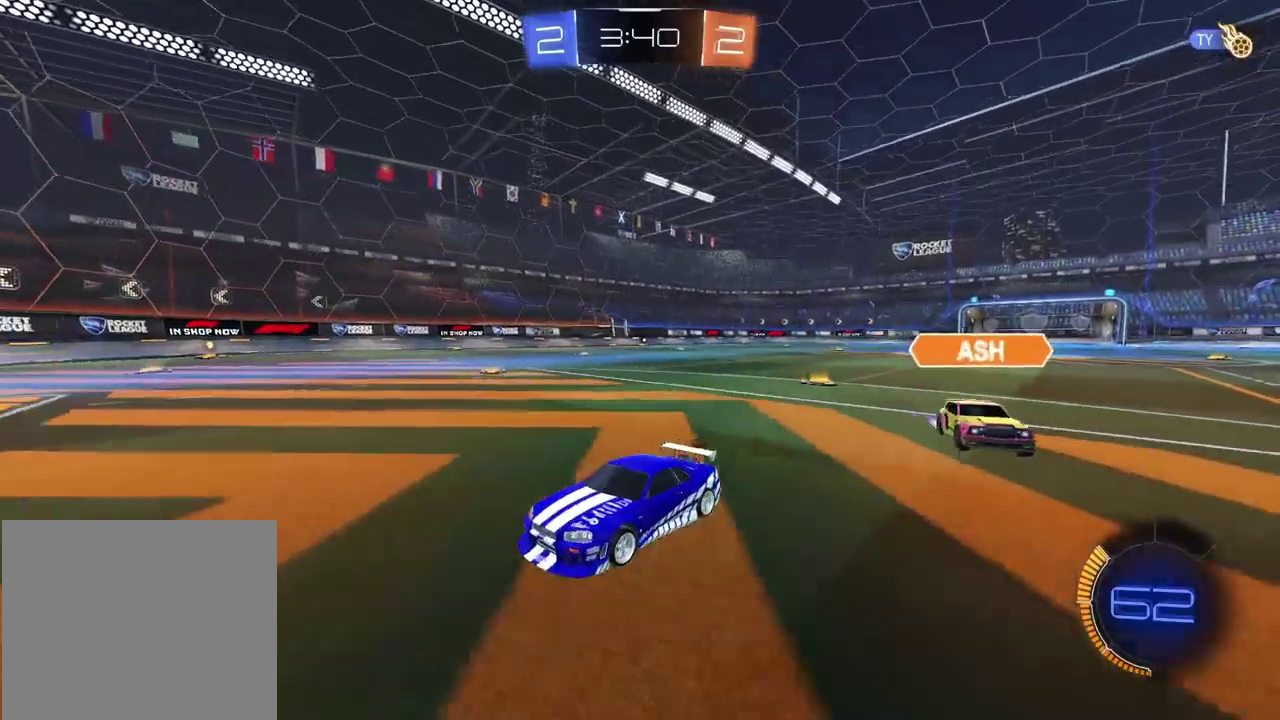
{"buttons": [], "left_stick": "center", "right_stick": "right", "events": []}
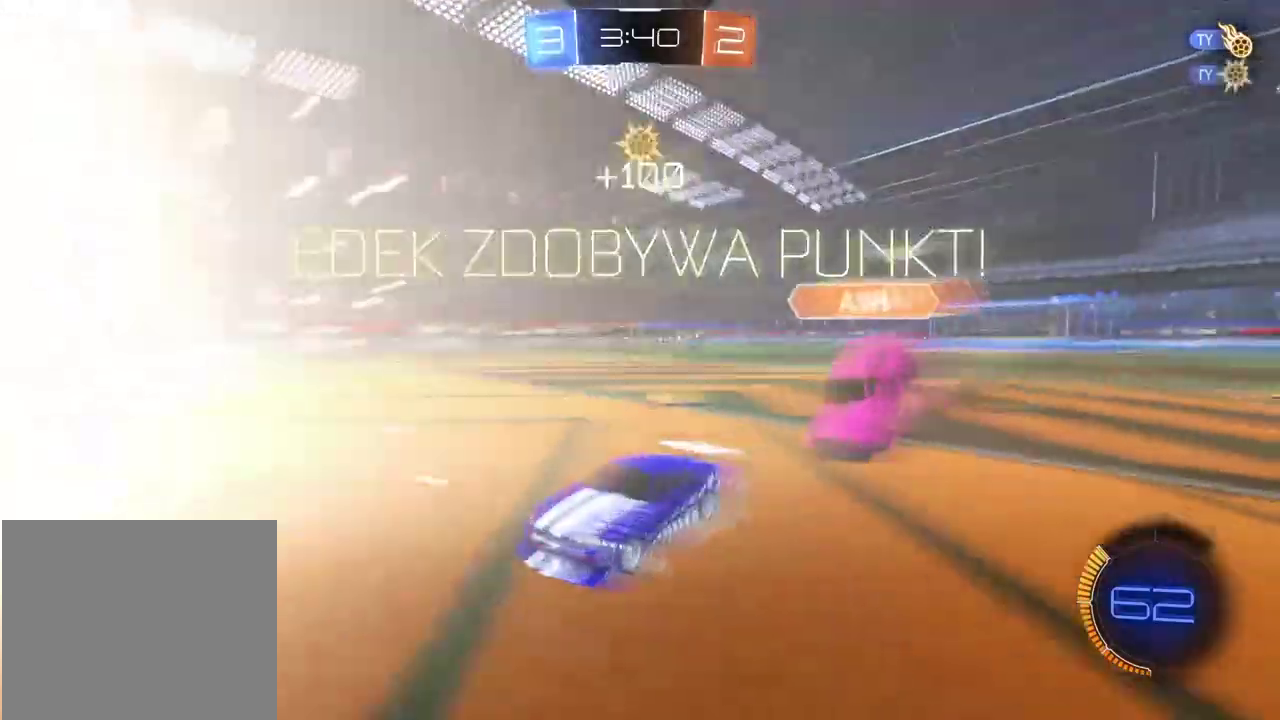
{"buttons": [], "left_stick": "center", "right_stick": "right", "events": [[183, "right_stick", "center"], [200, "CROSS", "down"], [283, "CROSS", "up"], [433, "right_stick", "right"]]}
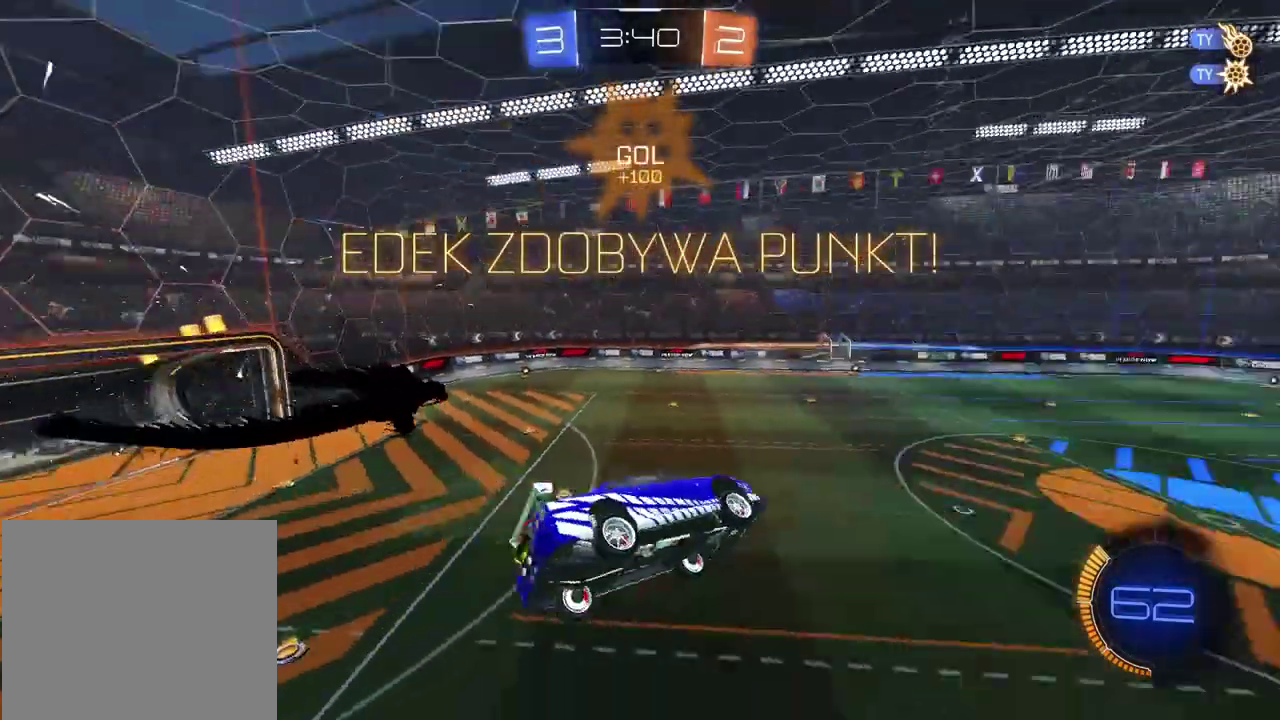
{"buttons": [], "left_stick": "center", "right_stick": "down-right", "events": [[50, "right_stick", "down-right"]]}
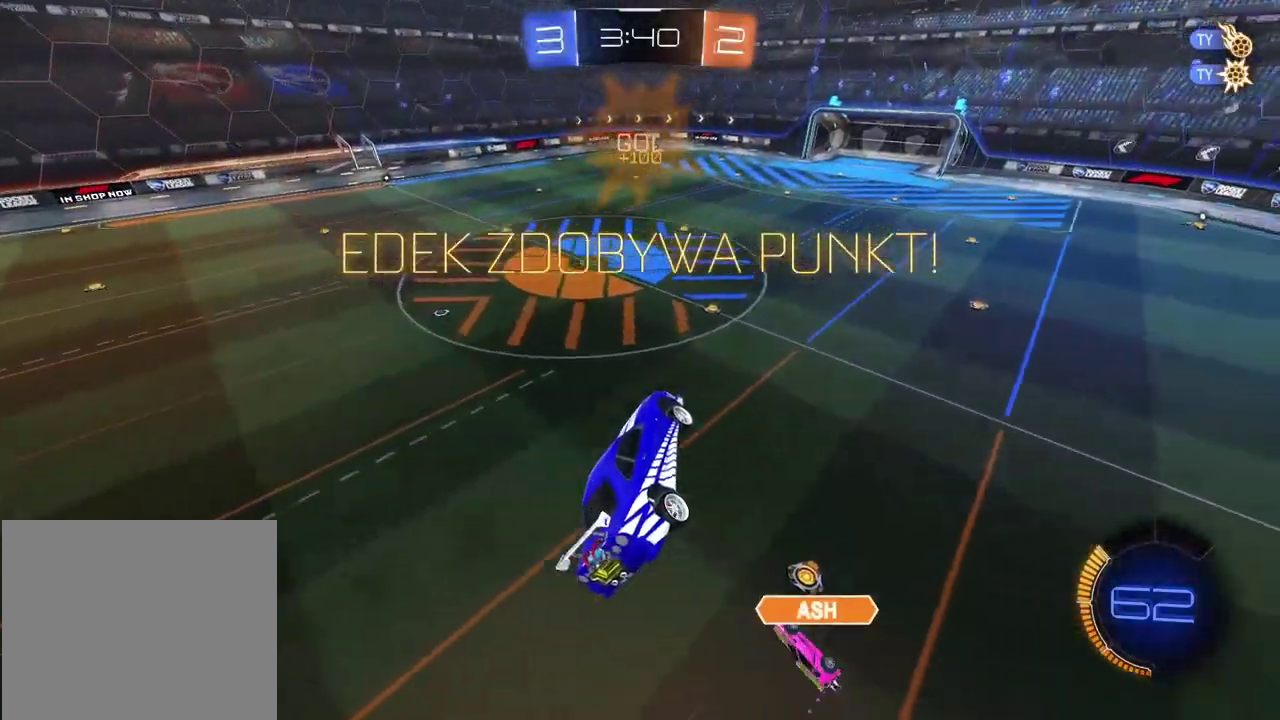
{"buttons": [], "left_stick": "center", "right_stick": "center", "events": [[483, "right_stick", "center"]]}
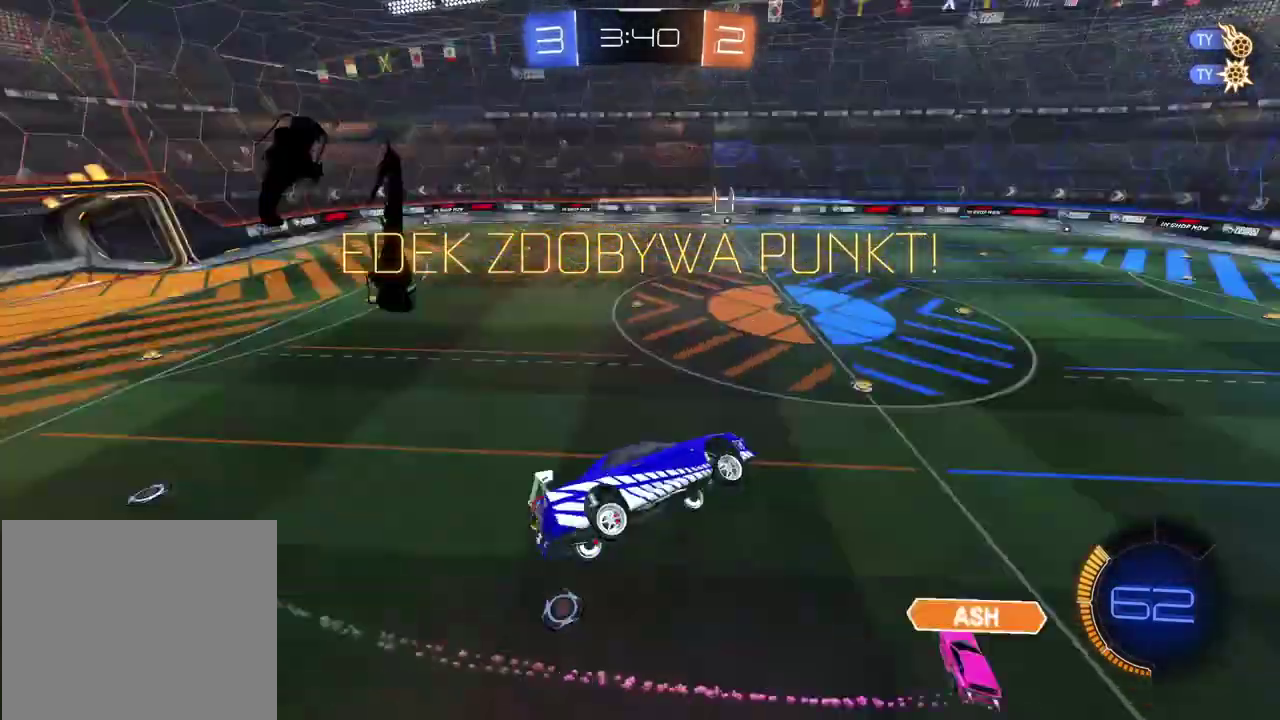
{"buttons": ["R2"], "left_stick": "up-right", "right_stick": "center", "events": [[167, "CROSS", "down"], [267, "CROSS", "up"], [333, "R2", "down"], [333, "left_stick", "up-right"]]}
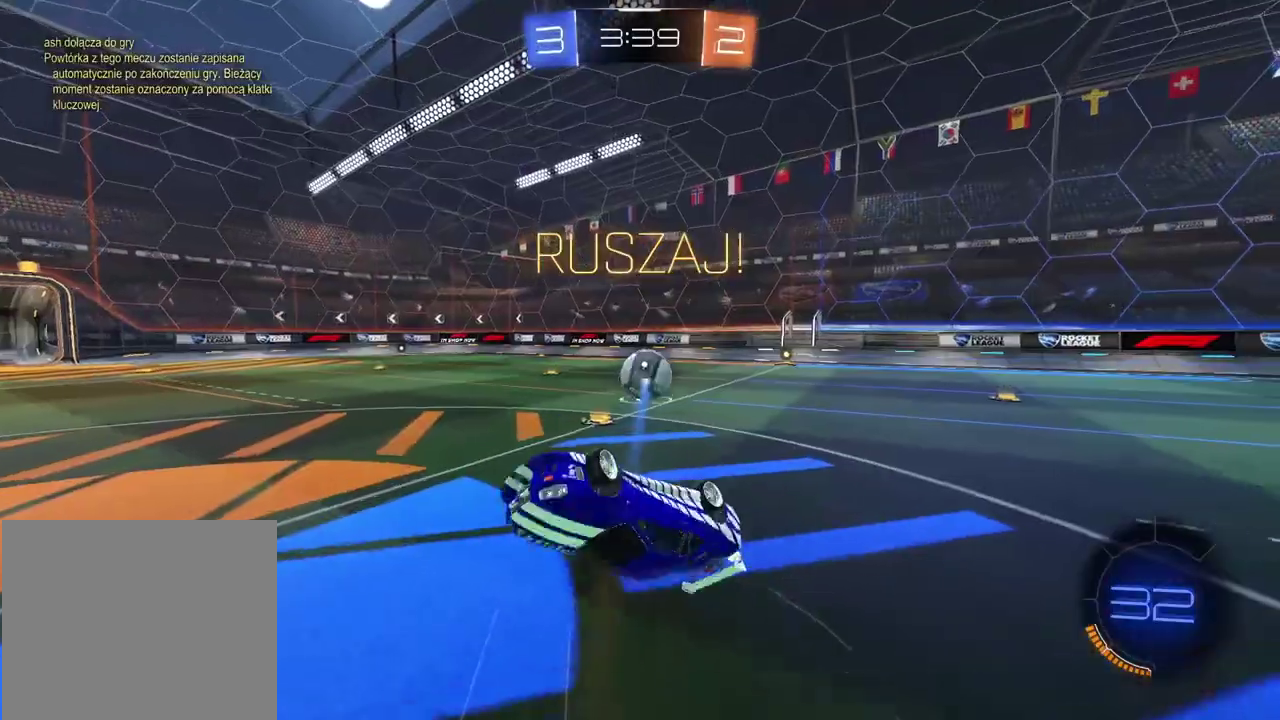
{"buttons": ["CIRCLE", "R2"], "left_stick": "right", "right_stick": "center", "events": [[33, "left_stick", "down-left"], [117, "left_stick", "up"], [300, "left_stick", "center"], [417, "CIRCLE", "down"], [417, "left_stick", "right"]]}
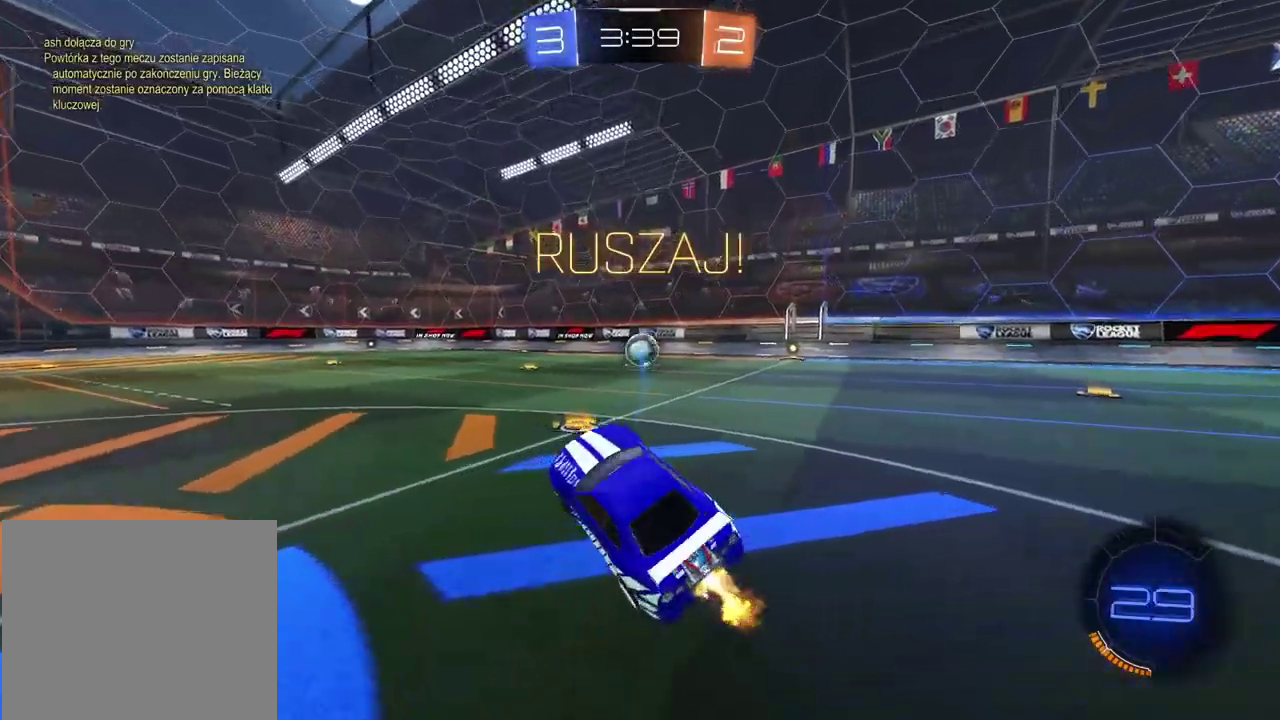
{"buttons": ["CIRCLE", "R2"], "left_stick": "right", "right_stick": "center", "events": [[83, "left_stick", "center"], [183, "left_stick", "right"]]}
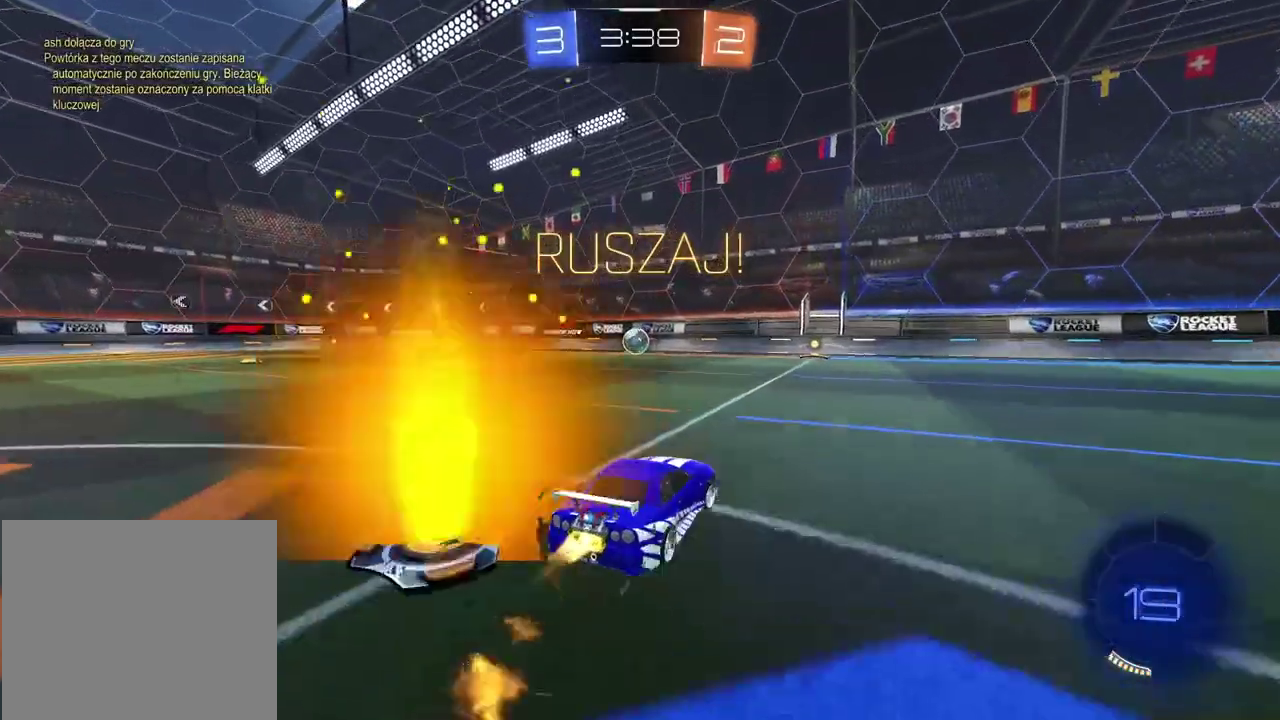
{"buttons": ["CIRCLE", "R2"], "left_stick": "center", "right_stick": "center", "events": [[50, "left_stick", "center"], [267, "left_stick", "left"], [350, "left_stick", "center"]]}
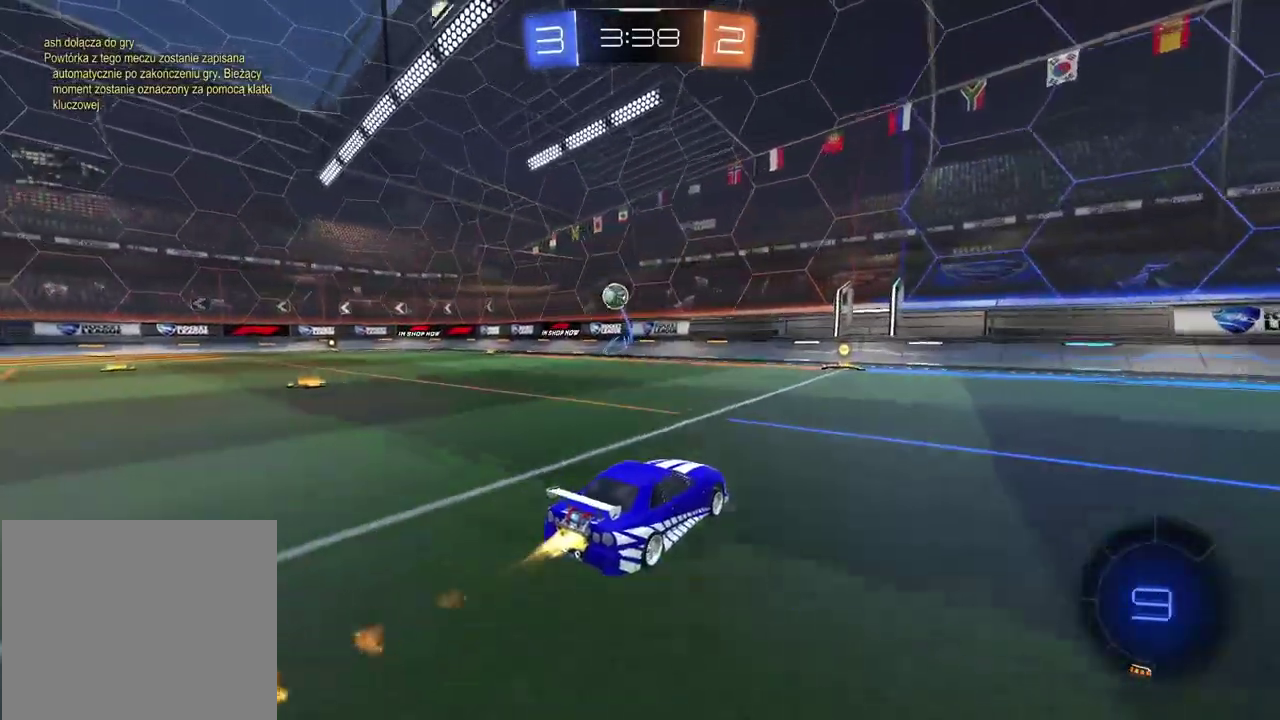
{"buttons": ["CIRCLE", "R2"], "left_stick": "center", "right_stick": "center", "events": [[117, "CIRCLE", "up"], [450, "CIRCLE", "down"]]}
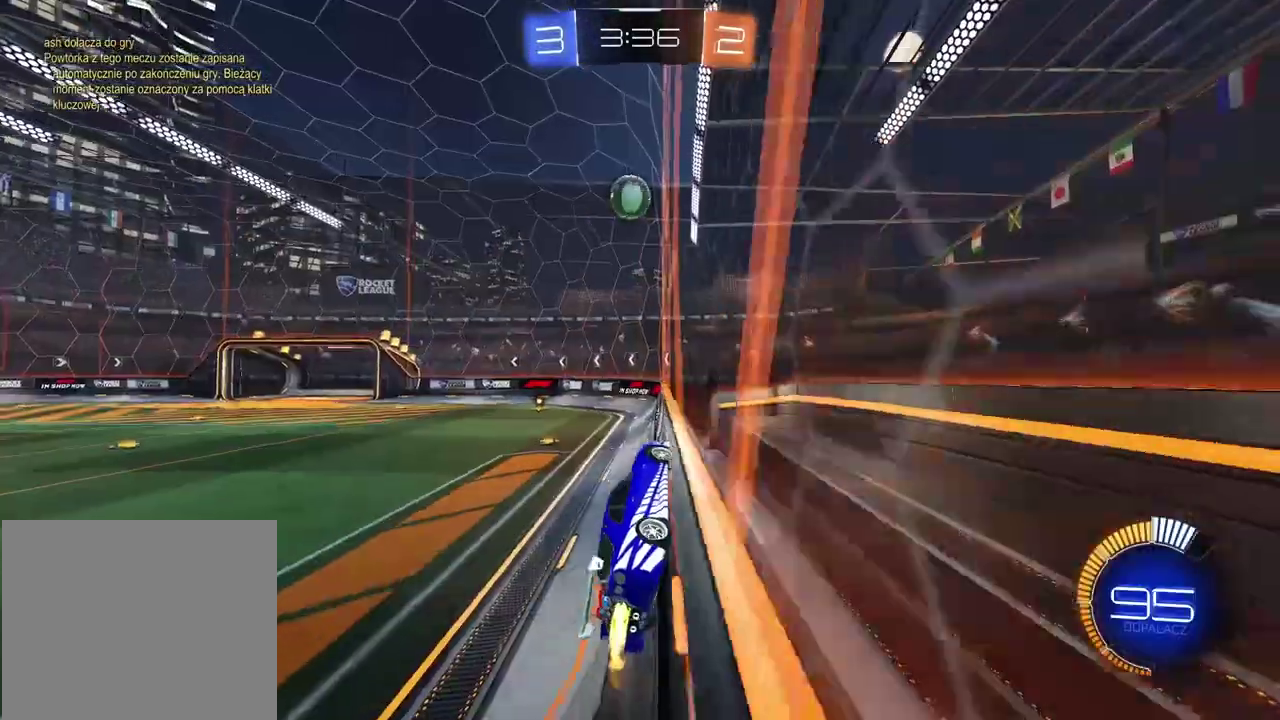
{"buttons": ["R2"], "left_stick": "center", "right_stick": "center", "events": [[33, "left_stick", "right"], [133, "left_stick", "center"], [167, "CIRCLE", "up"]]}
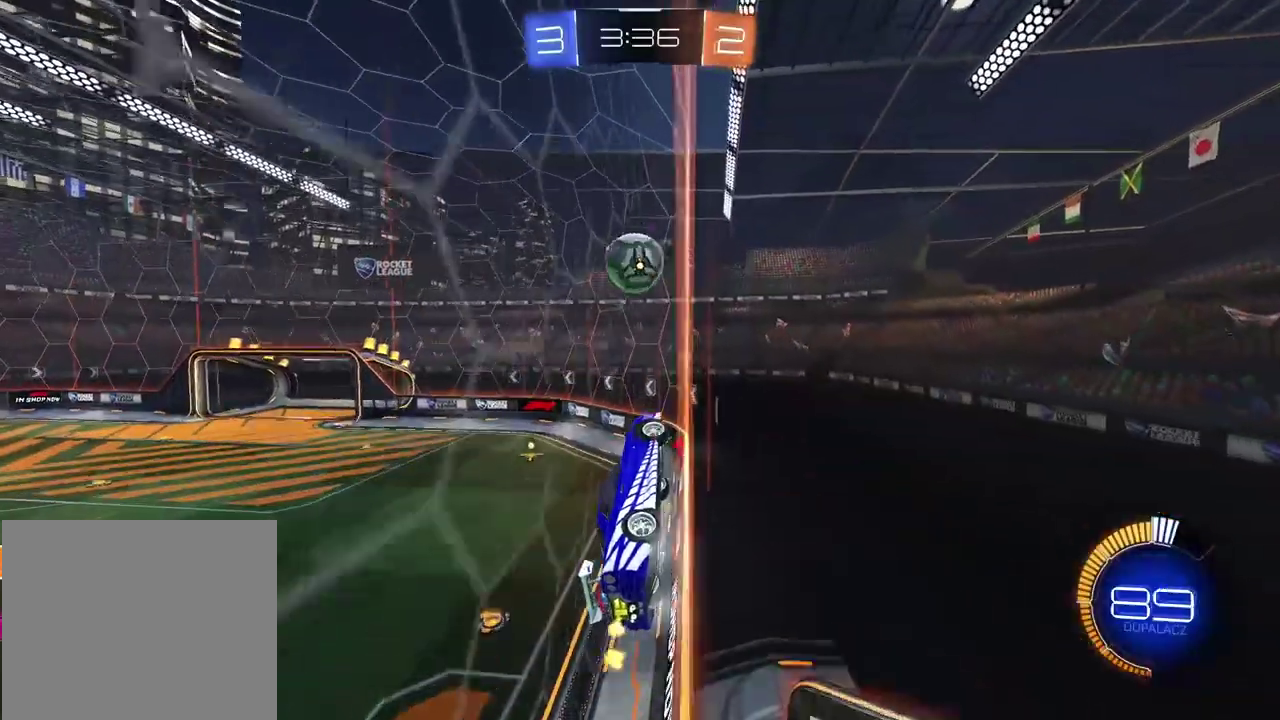
{"buttons": ["R2"], "left_stick": "left", "right_stick": "center", "events": [[83, "left_stick", "left"], [400, "left_stick", "center"], [500, "left_stick", "left"]]}
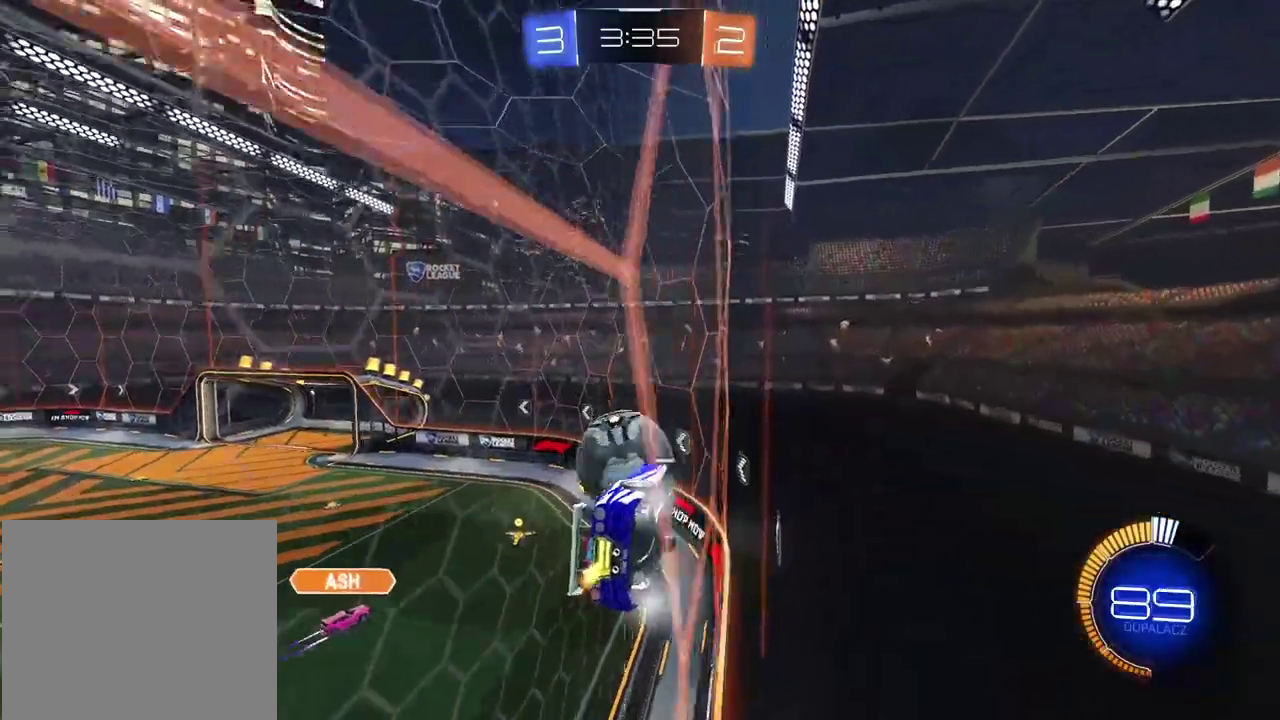
{"buttons": ["CIRCLE", "R2"], "left_stick": "left", "right_stick": "center", "events": [[50, "L2", "down"], [67, "R2", "up"], [150, "left_stick", "center"], [167, "R2", "down"], [250, "L2", "up"], [283, "left_stick", "left"], [383, "CIRCLE", "down"]]}
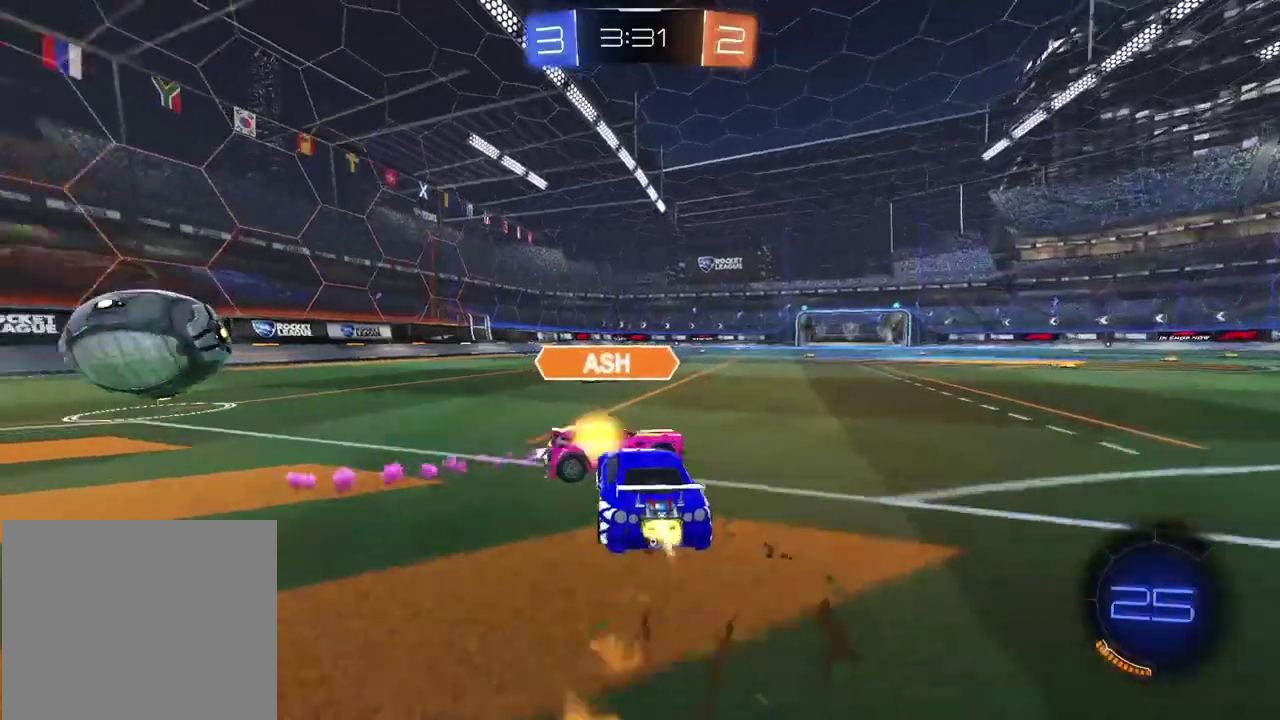
{"buttons": ["R2"], "left_stick": "right", "right_stick": "center", "events": [[117, "left_stick", "center"], [217, "left_stick", "right"], [283, "CIRCLE", "up"], [350, "left_stick", "center"], [433, "left_stick", "right"]]}
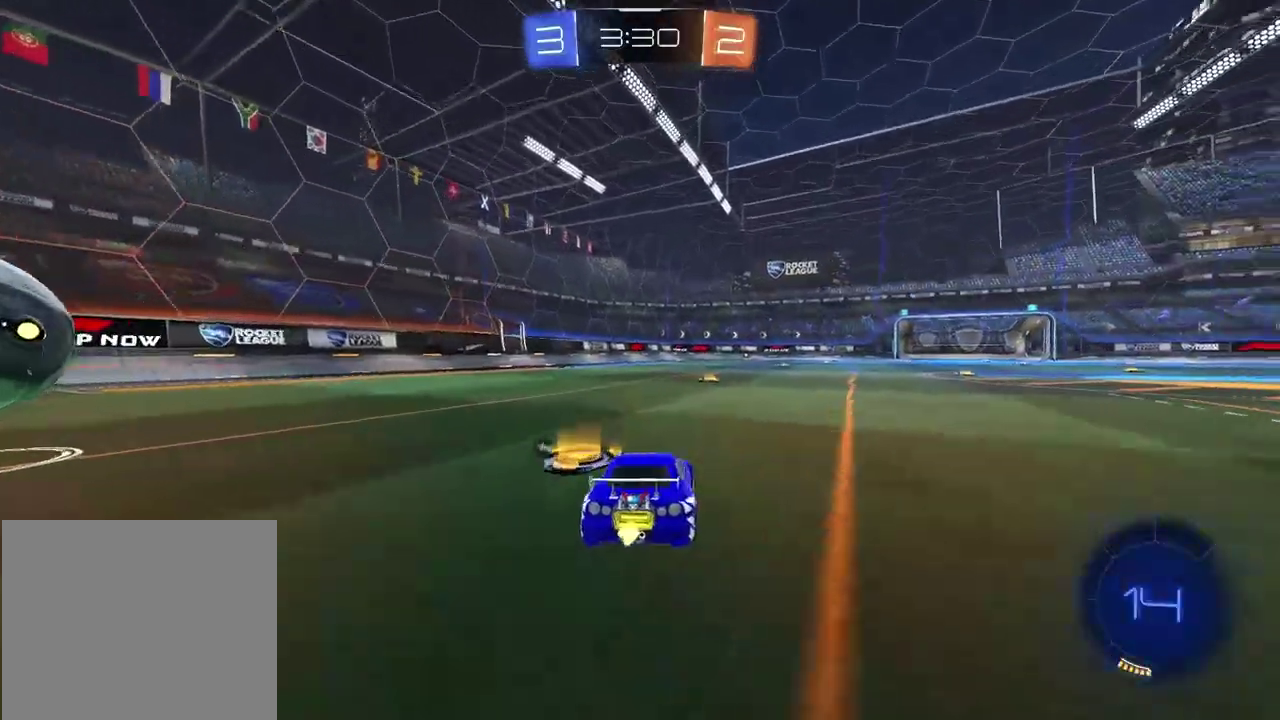
{"buttons": ["R2"], "left_stick": "left", "right_stick": "center", "events": [[33, "TRIANGLE", "down"], [117, "TRIANGLE", "up"], [200, "left_stick", "center"], [267, "left_stick", "left"]]}
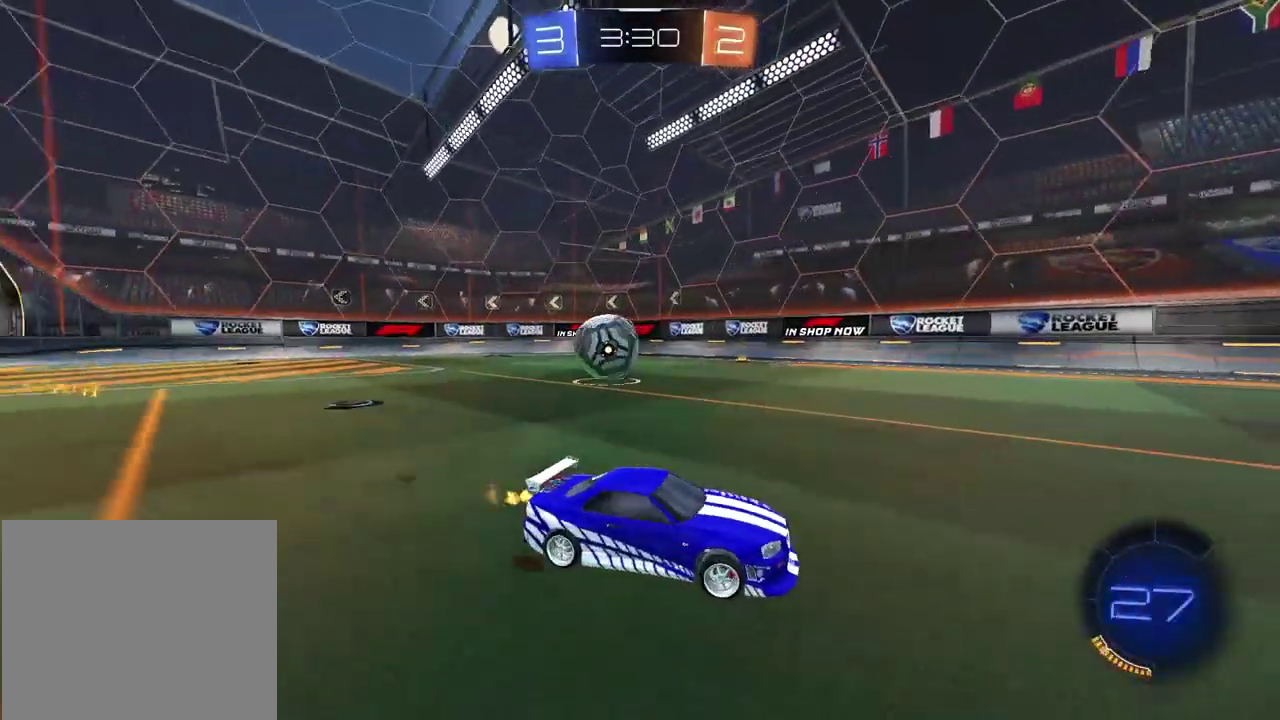
{"buttons": ["R2"], "left_stick": "left", "right_stick": "center", "events": [[150, "left_stick", "center"], [450, "left_stick", "left"]]}
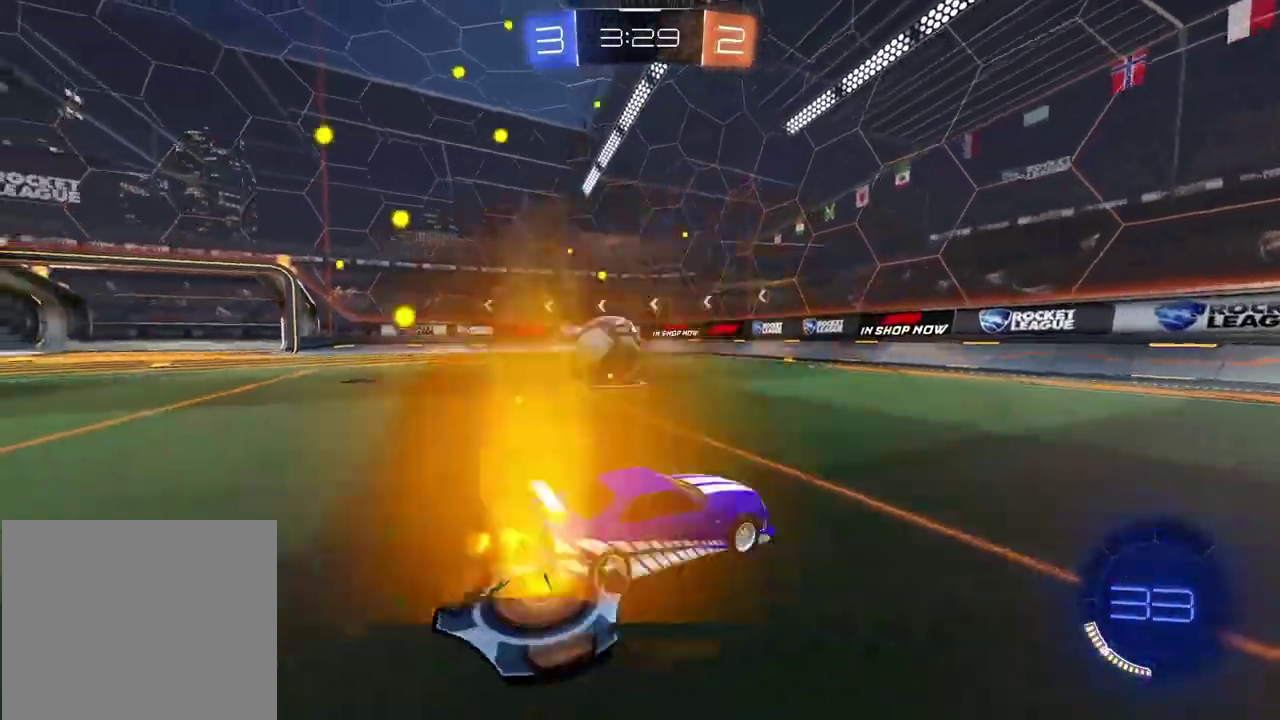
{"buttons": ["R2"], "left_stick": "left", "right_stick": "center", "events": [[300, "R2", "up"], [350, "L2", "down"], [450, "R2", "down"], [467, "L2", "up"]]}
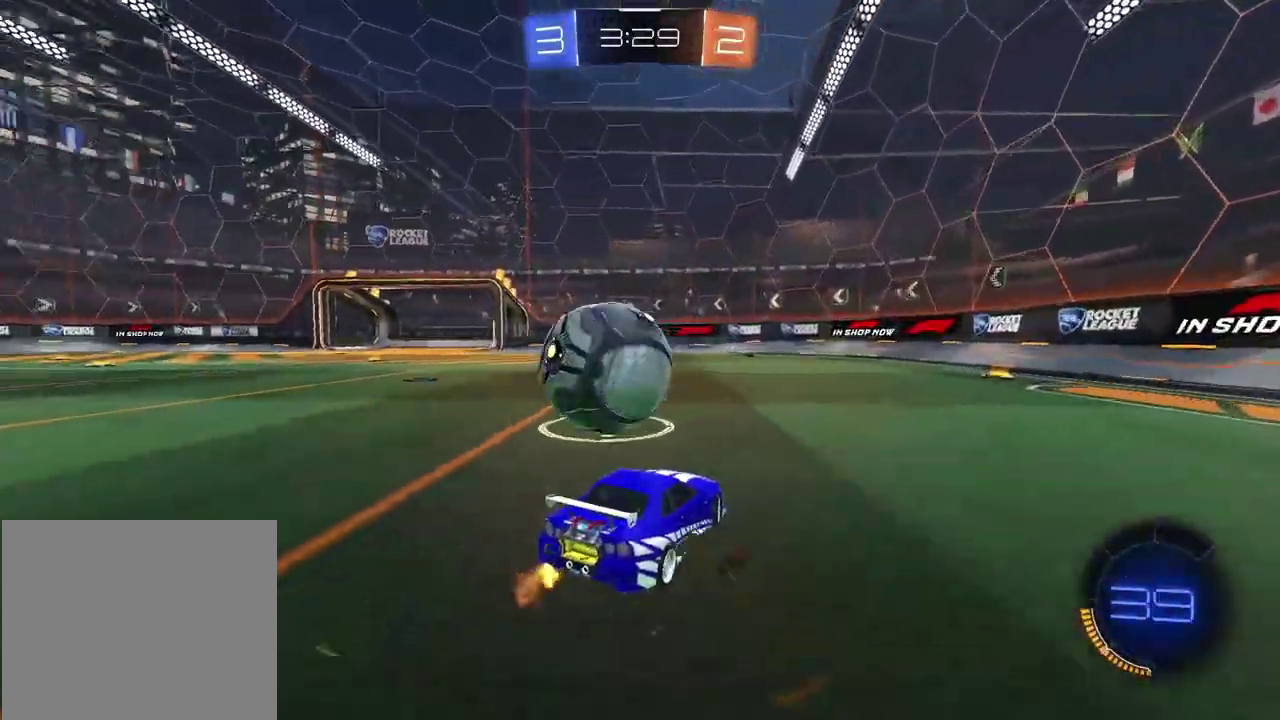
{"buttons": ["CIRCLE", "R2"], "left_stick": "left", "right_stick": "center", "events": [[300, "TRIANGLE", "down"], [417, "TRIANGLE", "up"], [467, "CIRCLE", "down"]]}
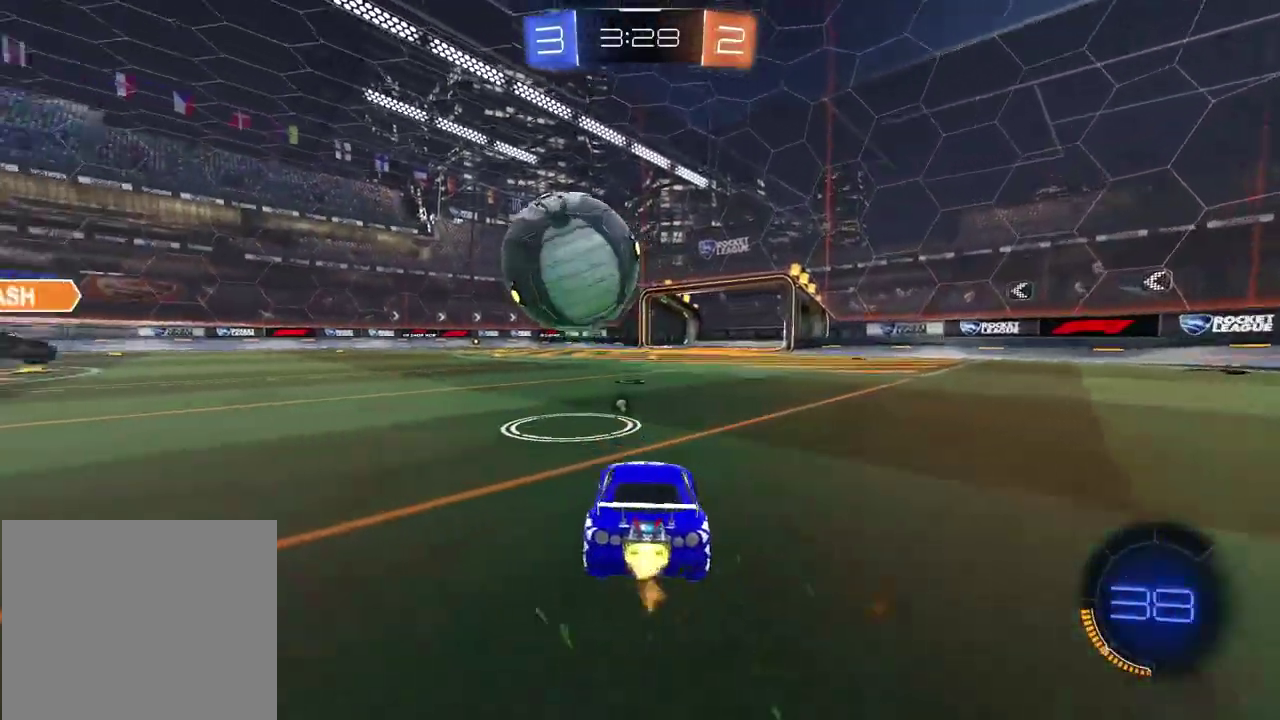
{"buttons": ["CROSS", "CIRCLE", "R2"], "left_stick": "down", "right_stick": "center", "events": [[83, "left_stick", "center"], [400, "left_stick", "down"], [433, "CROSS", "down"]]}
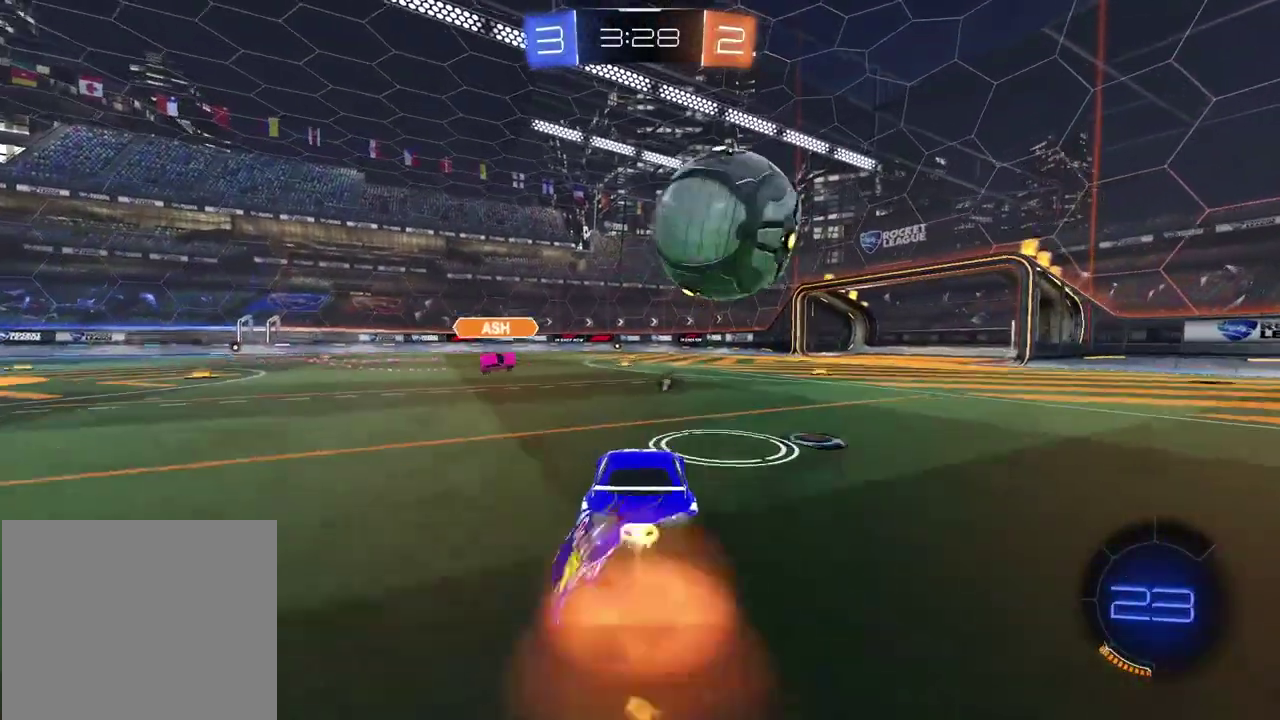
{"buttons": ["L2"], "left_stick": "center", "right_stick": "center", "events": [[50, "left_stick", "down-right"], [117, "L2", "down"], [117, "left_stick", "right"], [417, "CIRCLE", "up"], [417, "CROSS", "up"], [450, "left_stick", "up-right"], [500, "R2", "up"], [500, "left_stick", "center"]]}
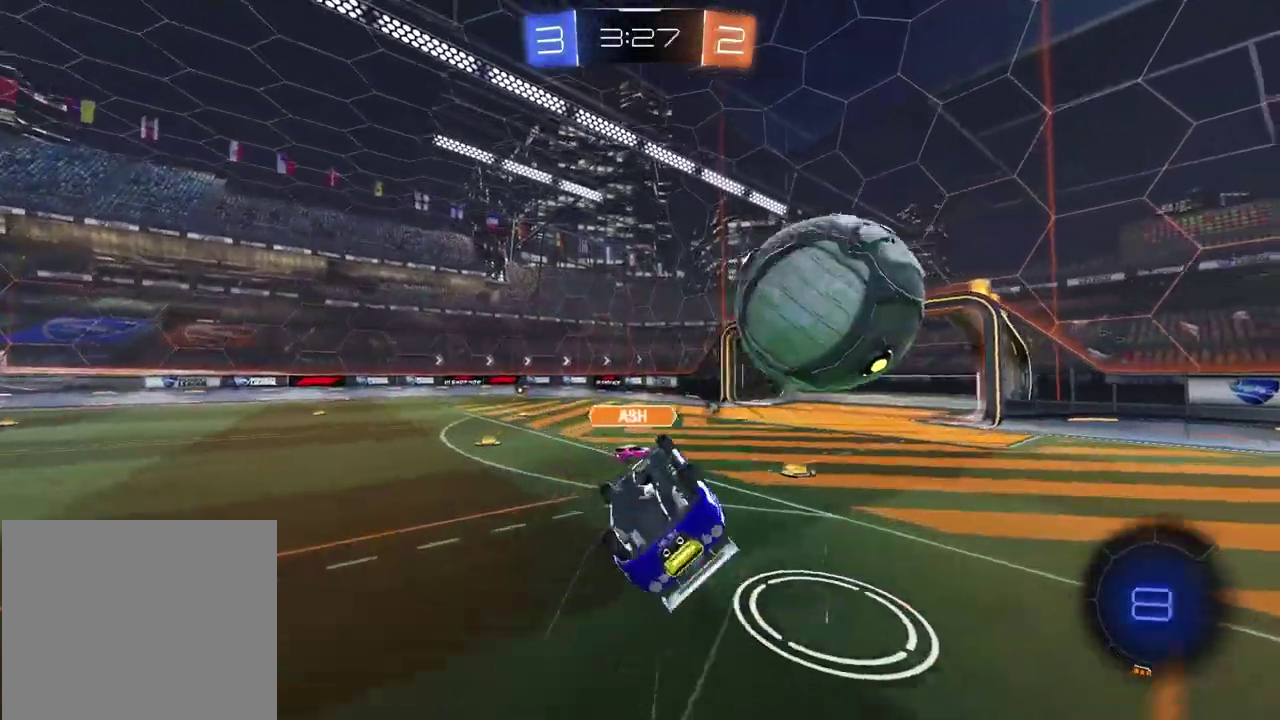
{"buttons": [], "left_stick": "center", "right_stick": "center", "events": [[50, "TRIANGLE", "down"], [117, "TRIANGLE", "up"], [183, "L2", "up"]]}
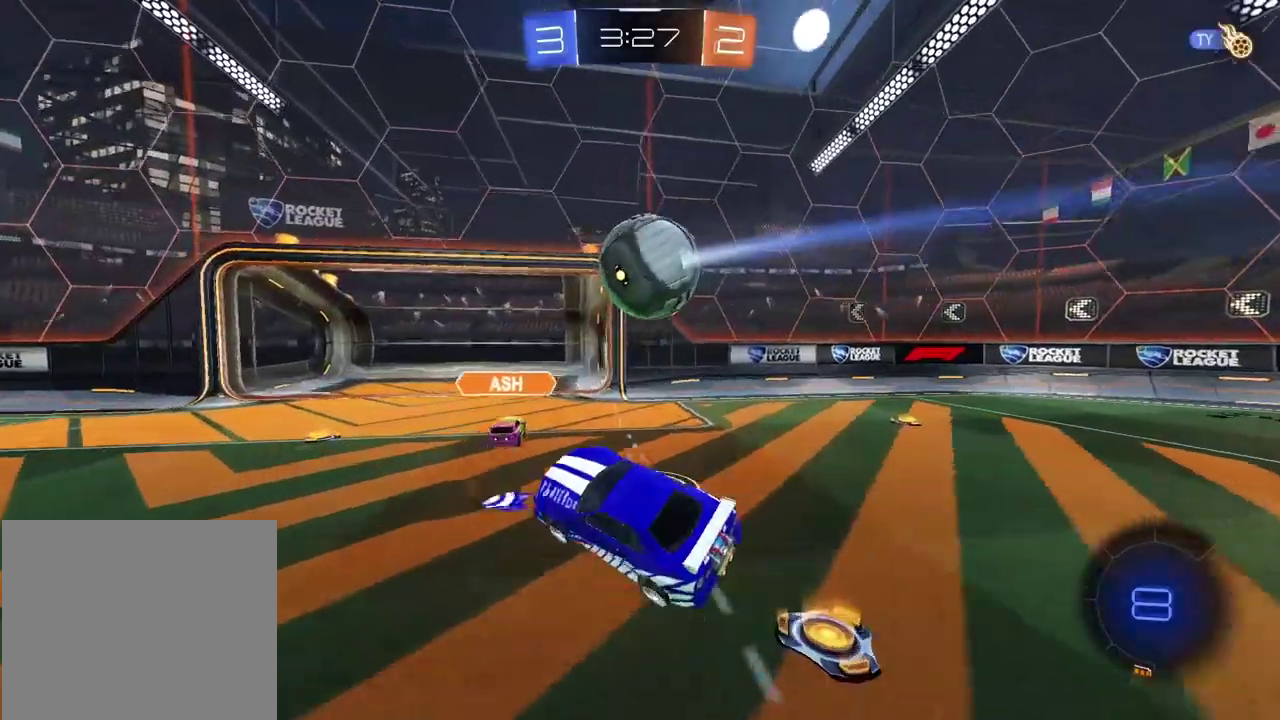
{"buttons": [], "left_stick": "down-left", "right_stick": "center"}
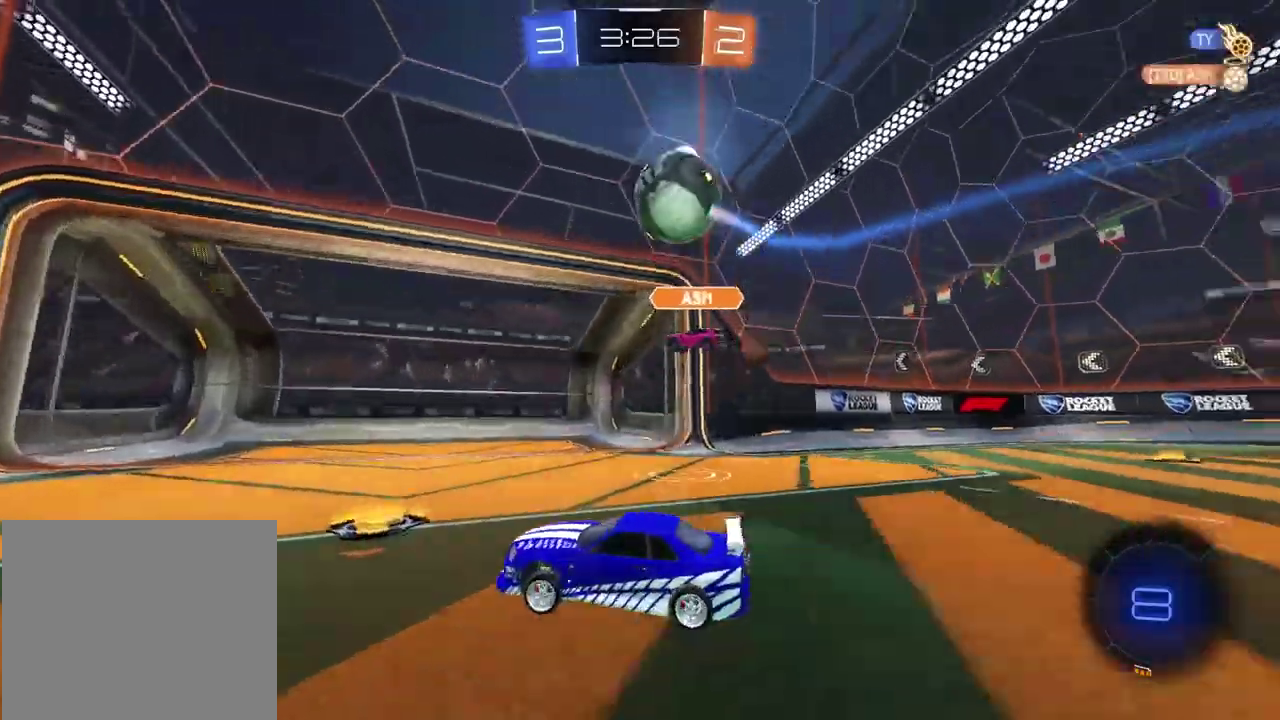
{"buttons": ["R2"], "left_stick": "left", "right_stick": "center"}
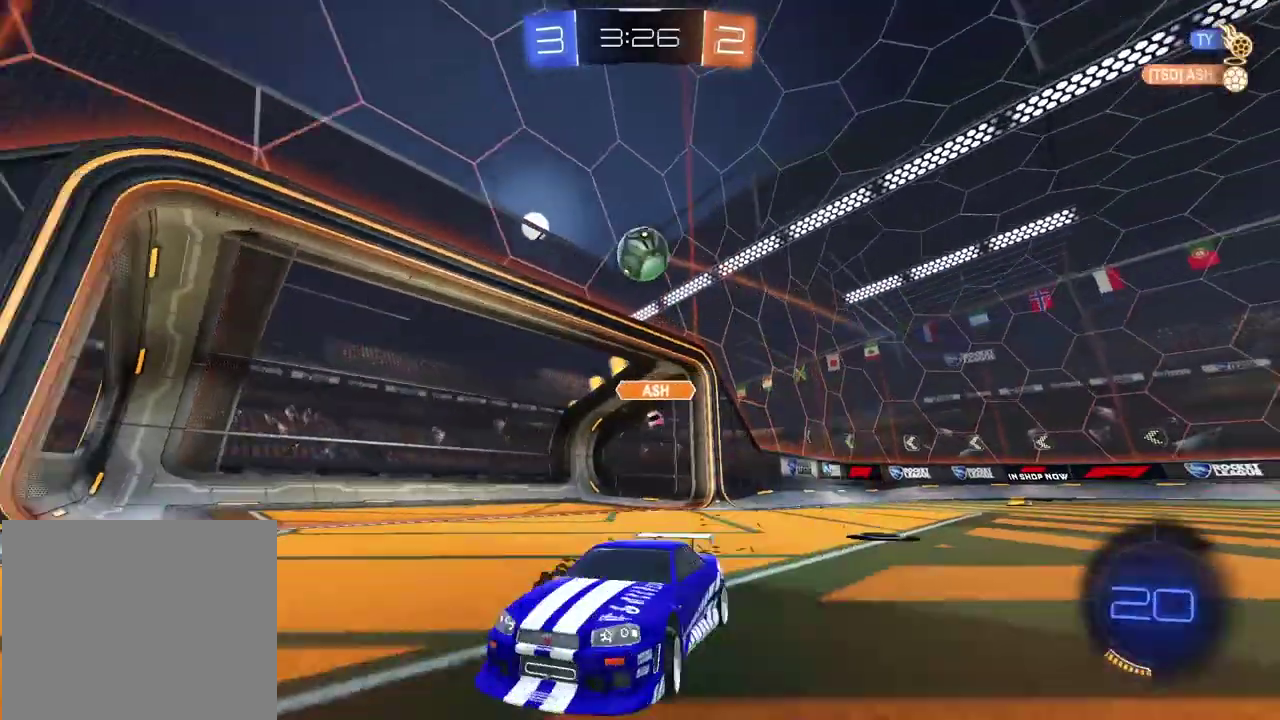
{"buttons": ["R2"], "left_stick": "left", "right_stick": "center", "events": [[67, "left_stick", "center"], [217, "left_stick", "left"]]}
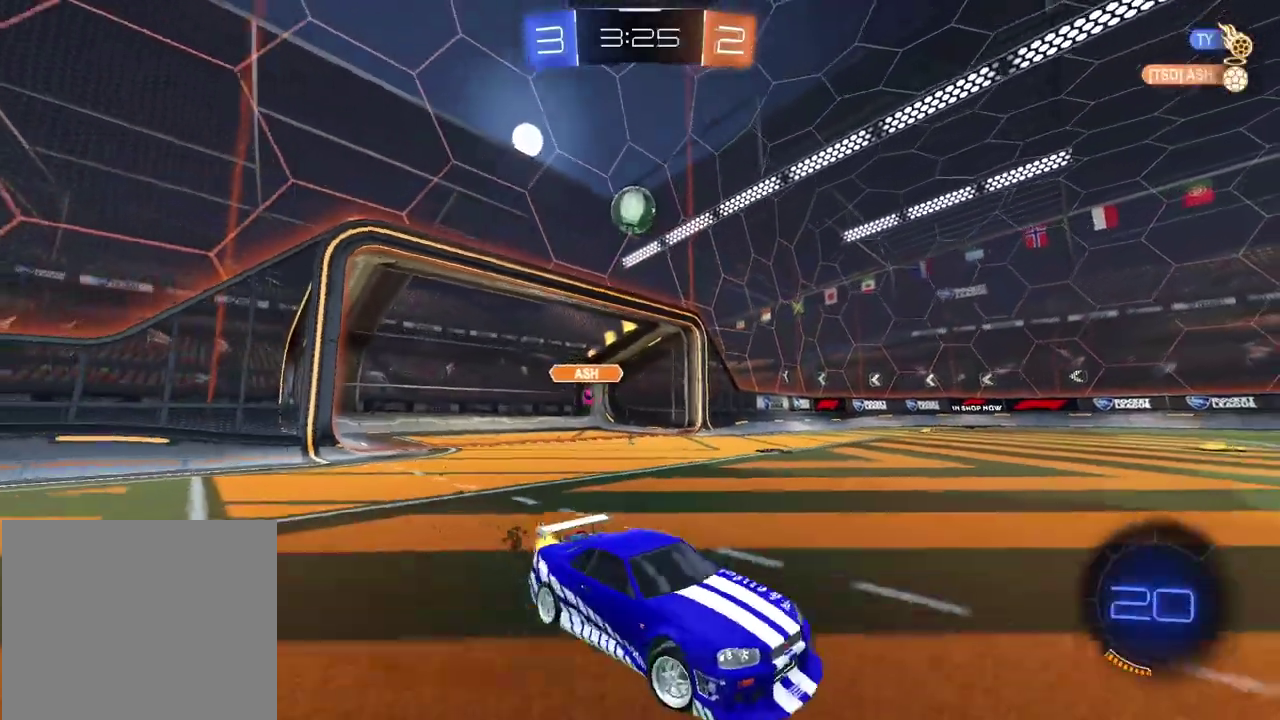
{"buttons": ["R2"], "left_stick": "left", "right_stick": "center", "events": []}
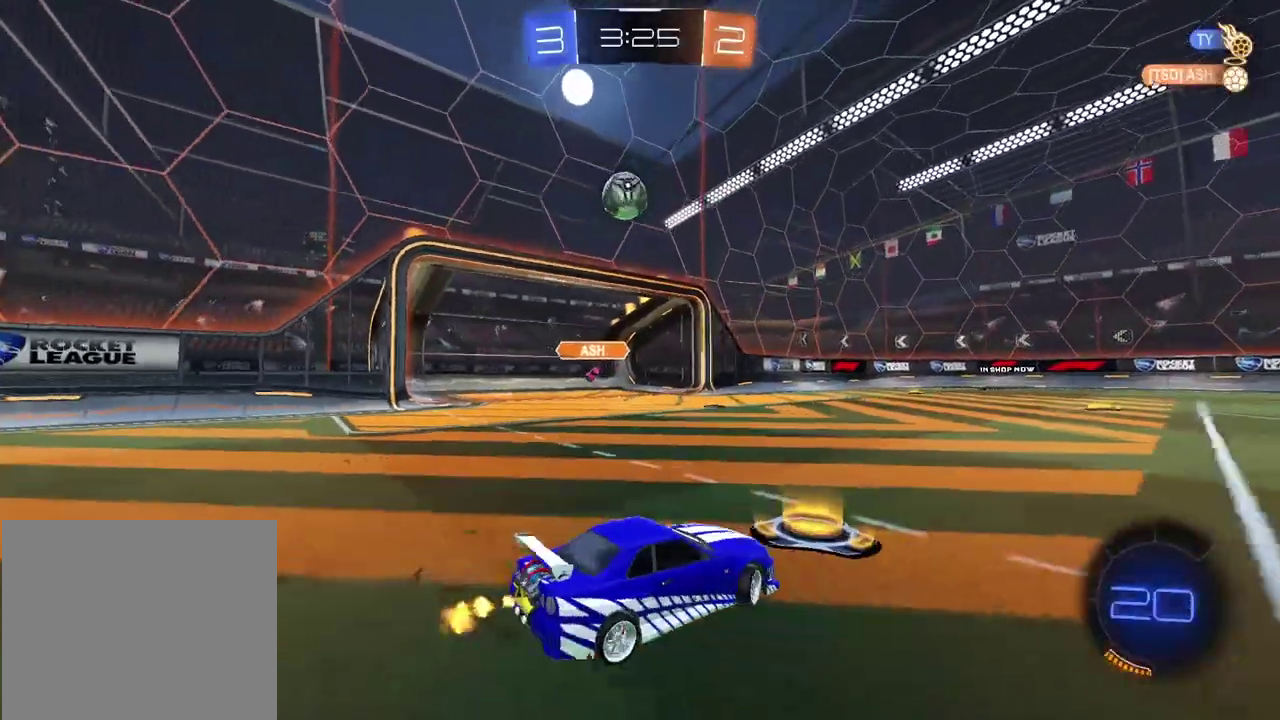
{"buttons": ["R2"], "left_stick": "left", "right_stick": "center", "events": []}
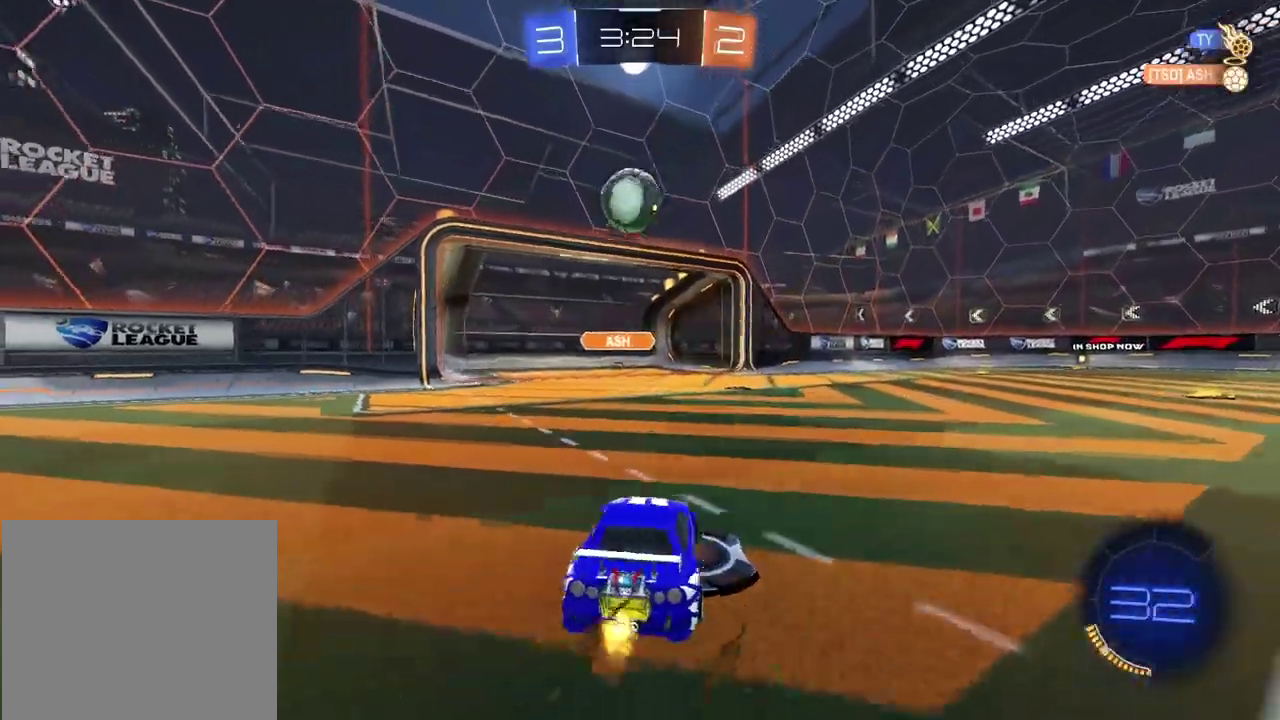
{"buttons": ["R2"], "left_stick": "center", "right_stick": "center", "events": [[50, "left_stick", "center"], [233, "left_stick", "down"], [250, "CROSS", "down"], [367, "left_stick", "center"], [467, "CROSS", "up"]]}
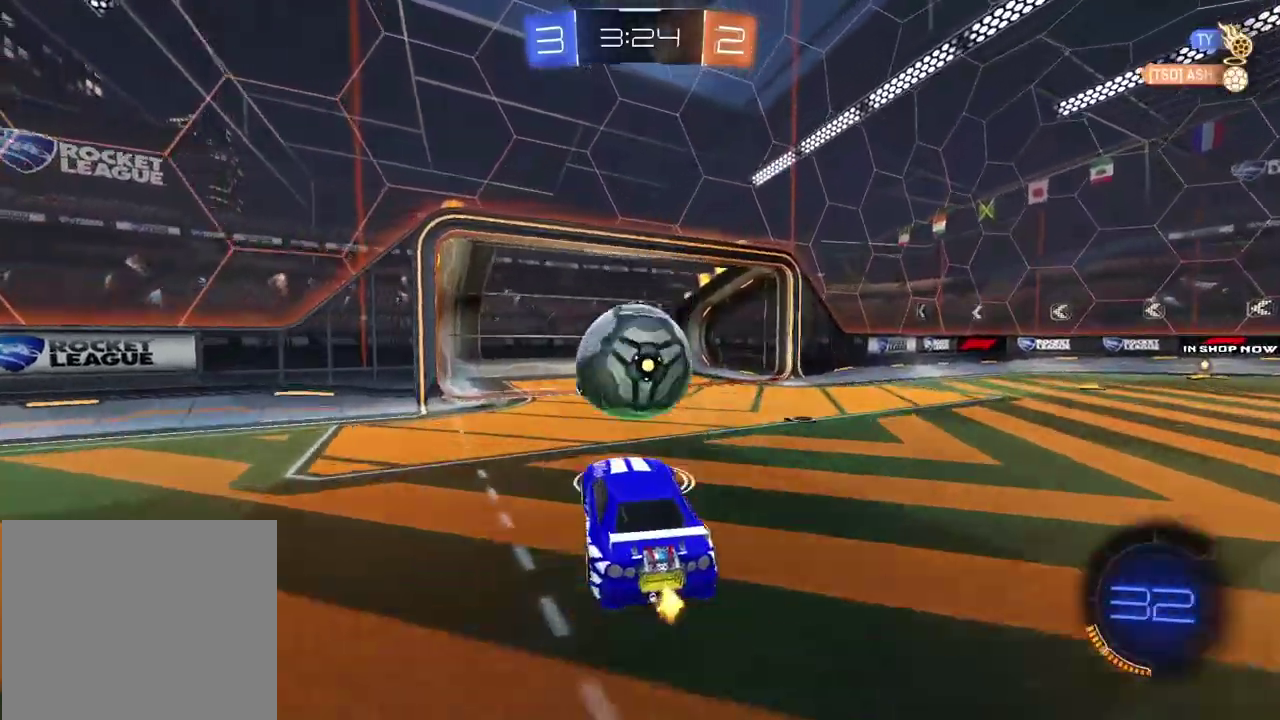
{"buttons": ["R2"], "left_stick": "center", "right_stick": "center", "events": [[133, "left_stick", "up"], [183, "CROSS", "down"], [250, "L3", "down"], [283, "CROSS", "up"], [333, "L3", "up"], [417, "left_stick", "center"]]}